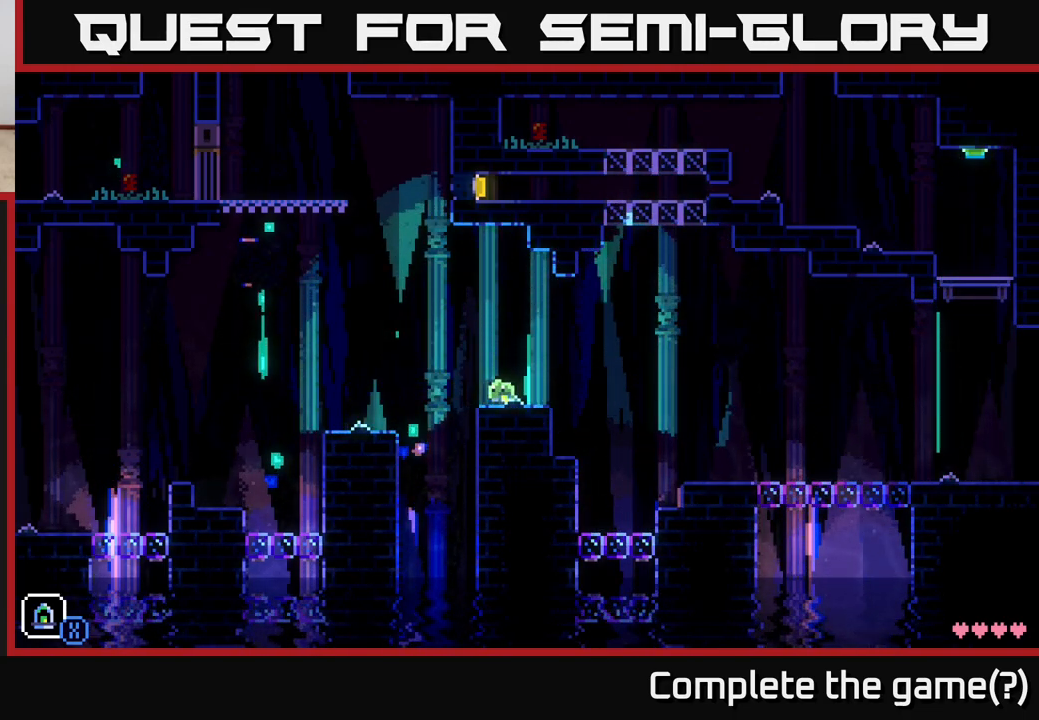
Gameplay with a controller (Xbox layout); each line is a JSON object with the inputs held at the frame after it. "events" lists button and stick changes between this image and that frame as [ms after this image, input, new state], when the widget could be followed in between.
{"buttons": [], "left_stick": "center", "right_stick": "center", "events": []}
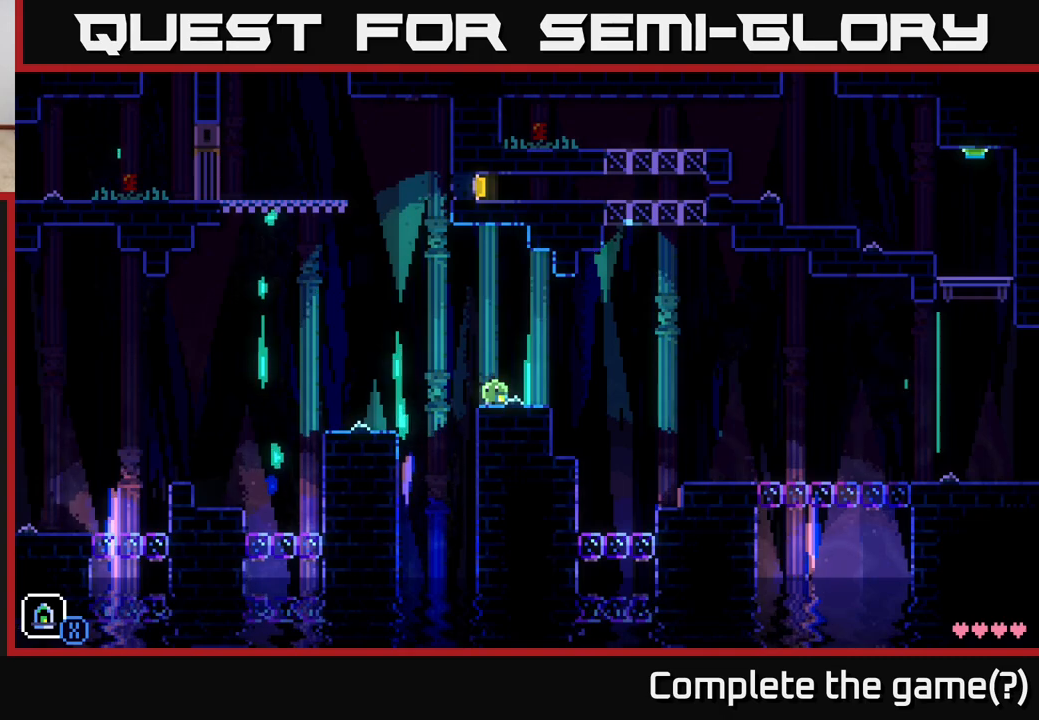
{"buttons": [], "left_stick": "center", "right_stick": "center", "events": []}
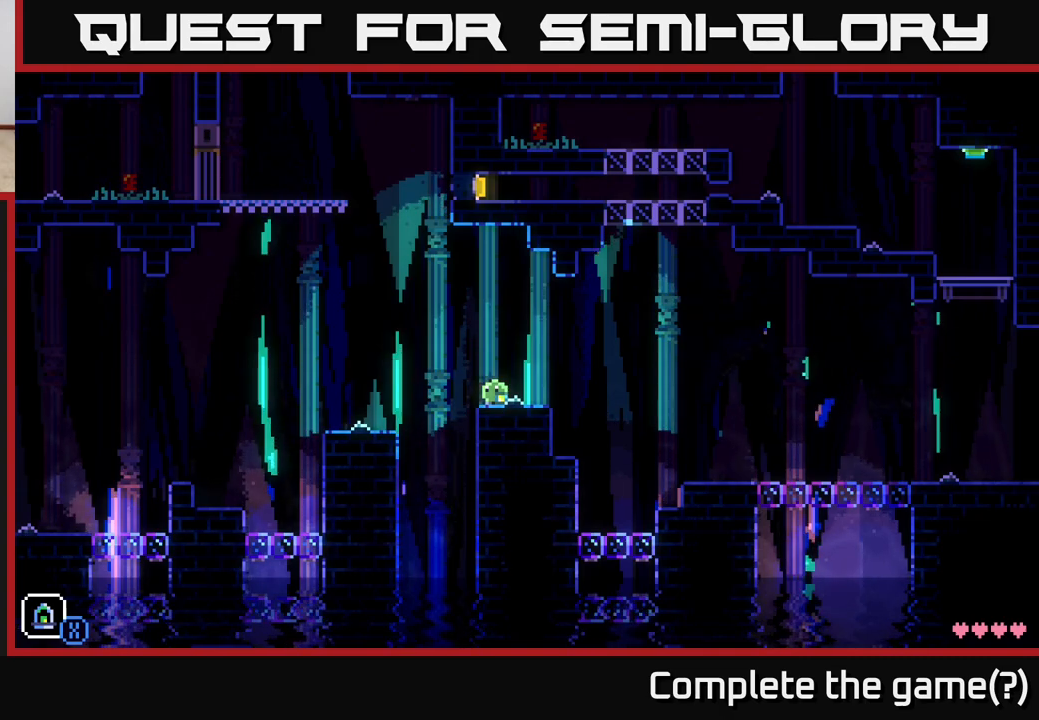
{"buttons": [], "left_stick": "center", "right_stick": "center", "events": [[133, "R1", "down"], [233, "R1", "up"]]}
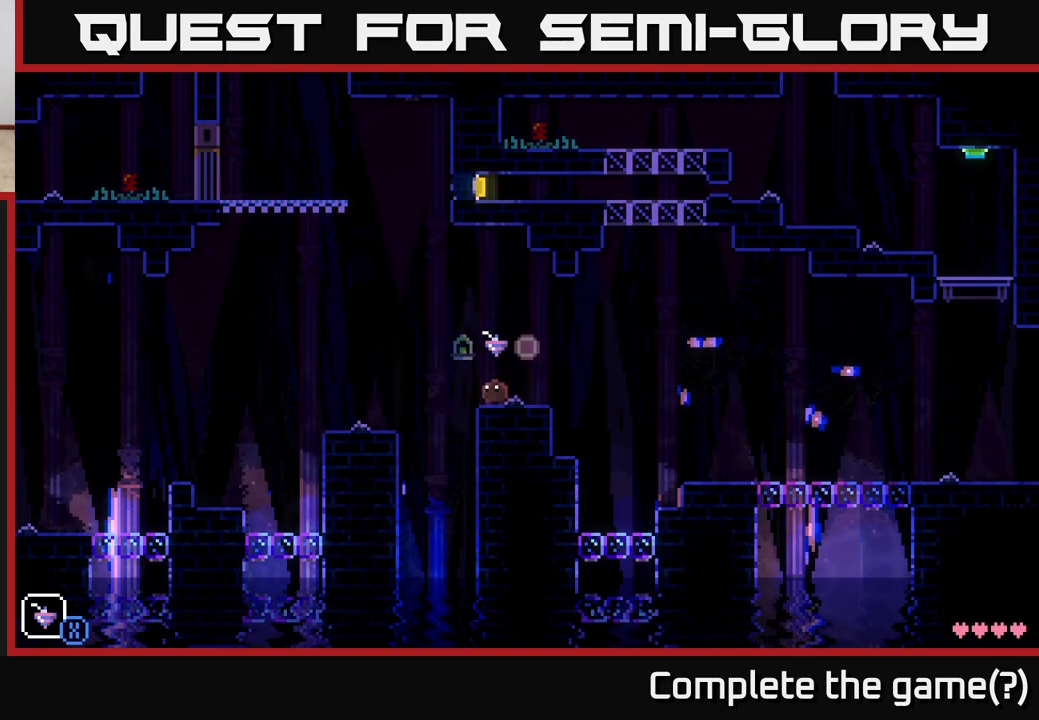
{"buttons": [], "left_stick": "center", "right_stick": "center", "events": [[367, "L1", "down"], [467, "L1", "up"]]}
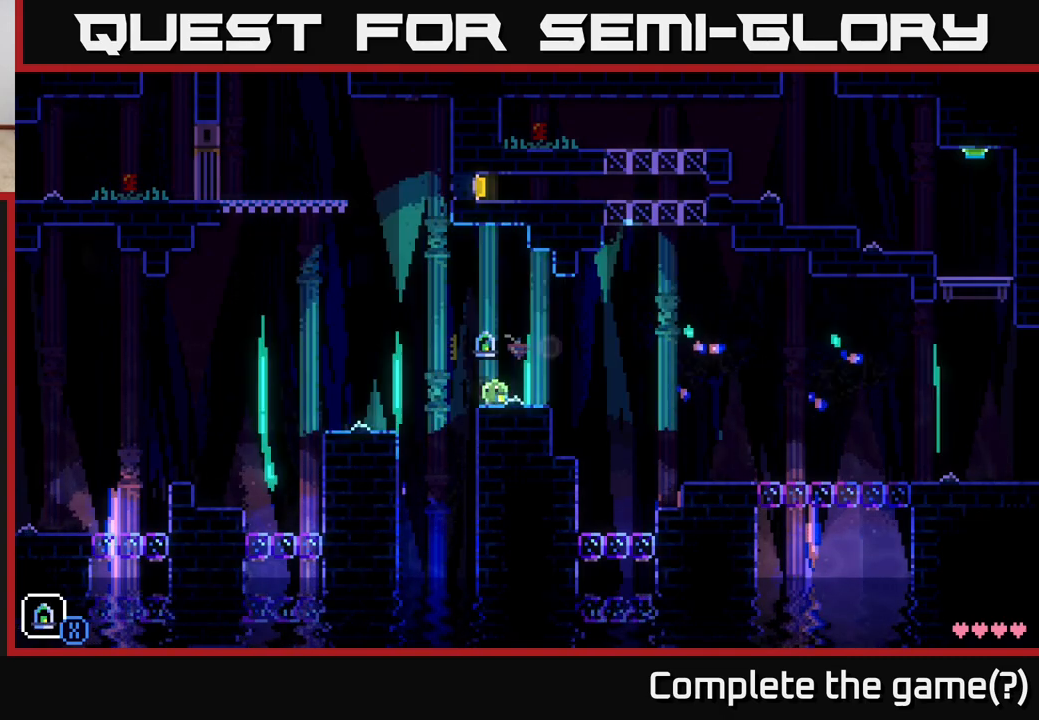
{"buttons": [], "left_stick": "center", "right_stick": "center", "events": []}
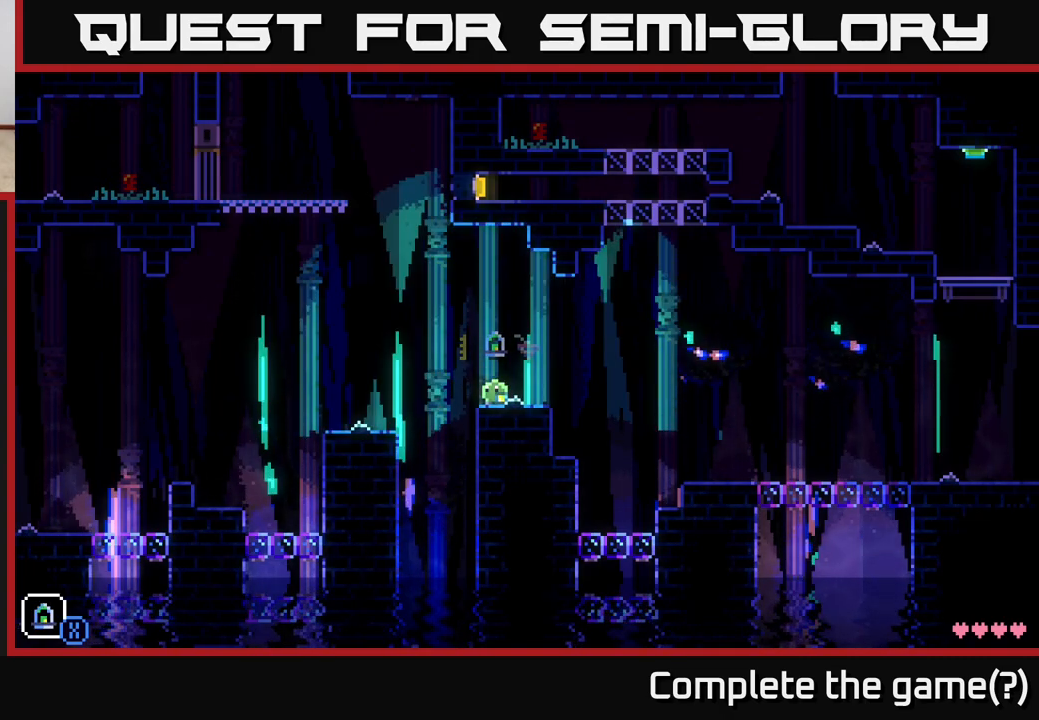
{"buttons": [], "left_stick": "center", "right_stick": "center", "events": [[217, "L1", "down"], [333, "L1", "up"]]}
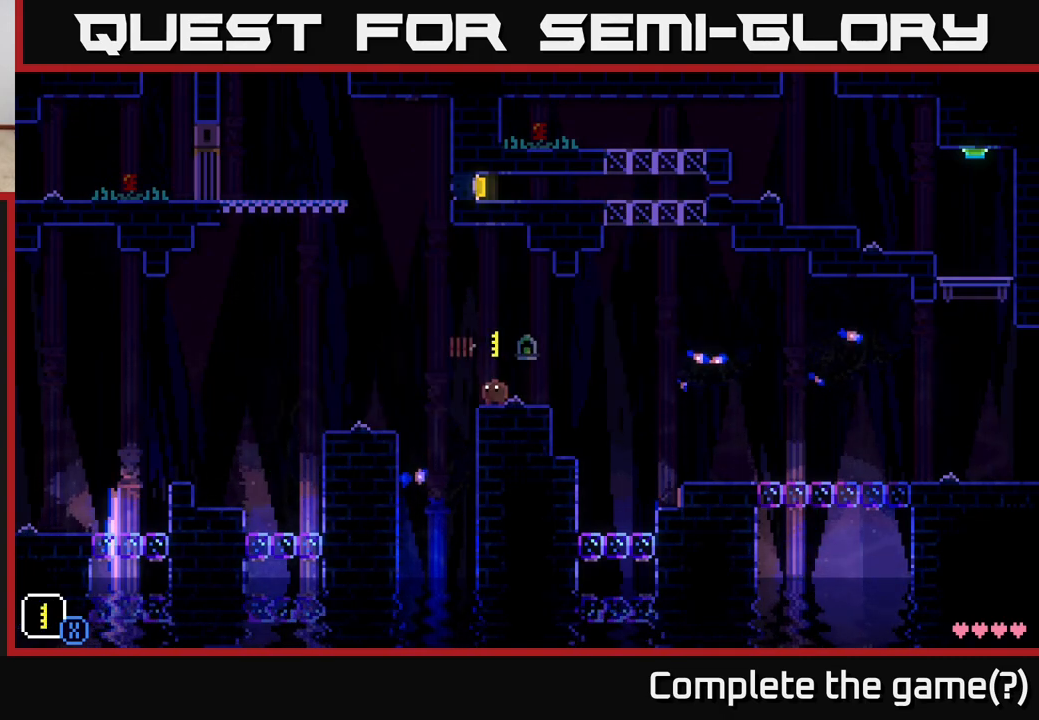
{"buttons": [], "left_stick": "center", "right_stick": "center", "events": [[183, "L1", "down"], [300, "L1", "up"]]}
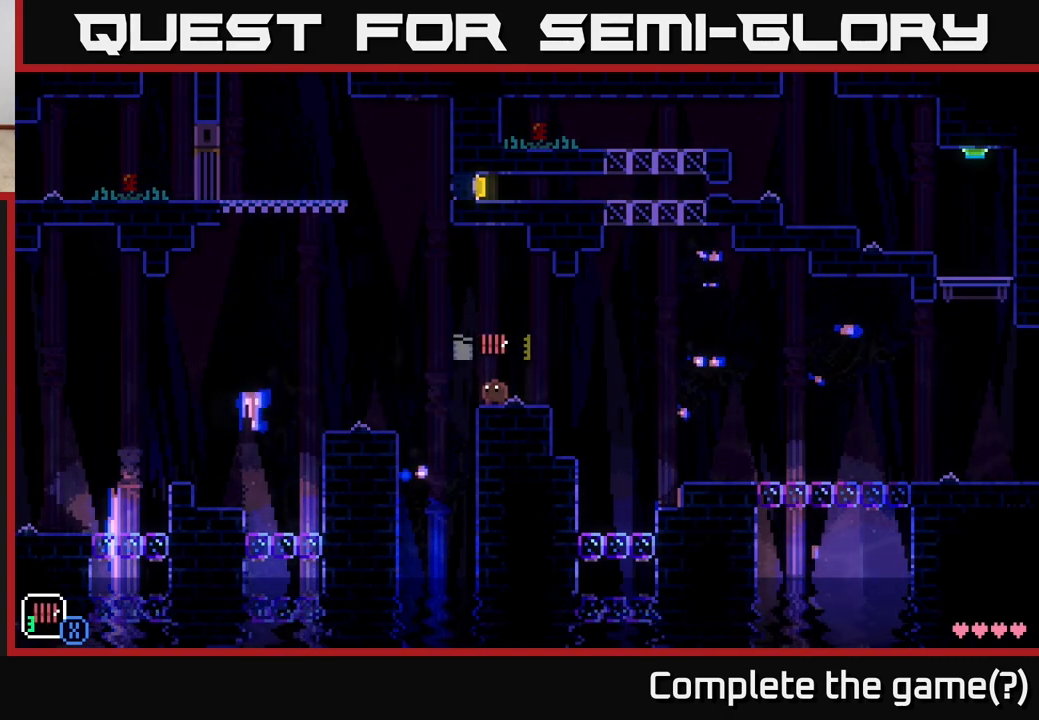
{"buttons": [], "left_stick": "center", "right_stick": "center", "events": [[67, "L1", "down"], [183, "L1", "up"], [367, "L1", "down"], [467, "L1", "up"]]}
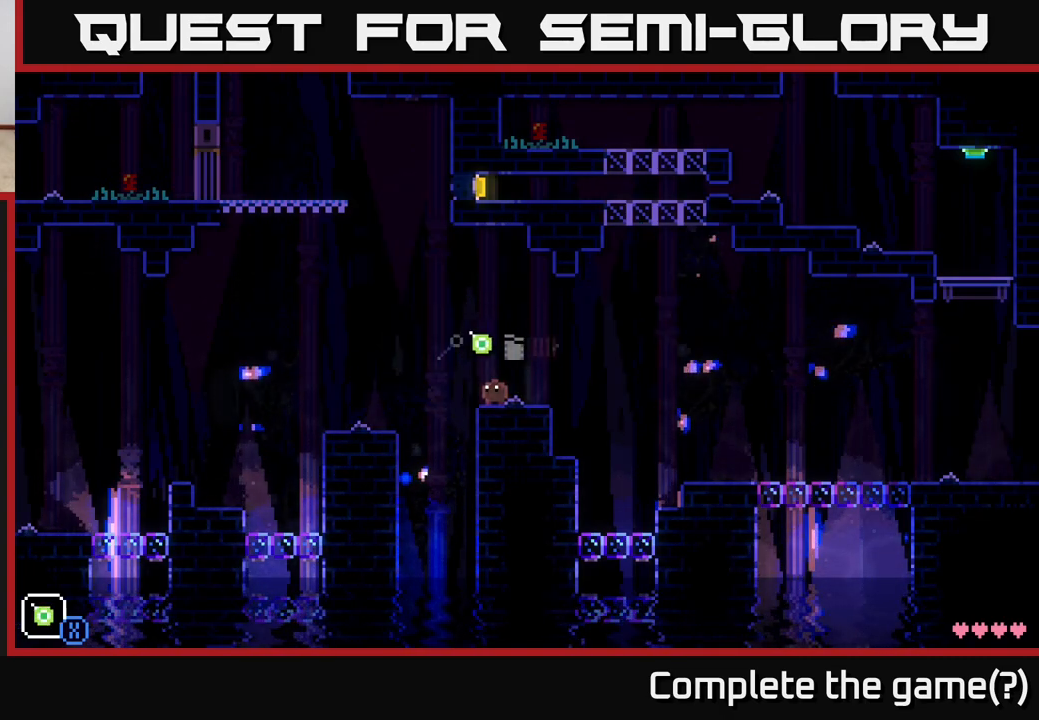
{"buttons": ["L1"], "left_stick": "center", "right_stick": "center", "events": [[400, "L1", "down"]]}
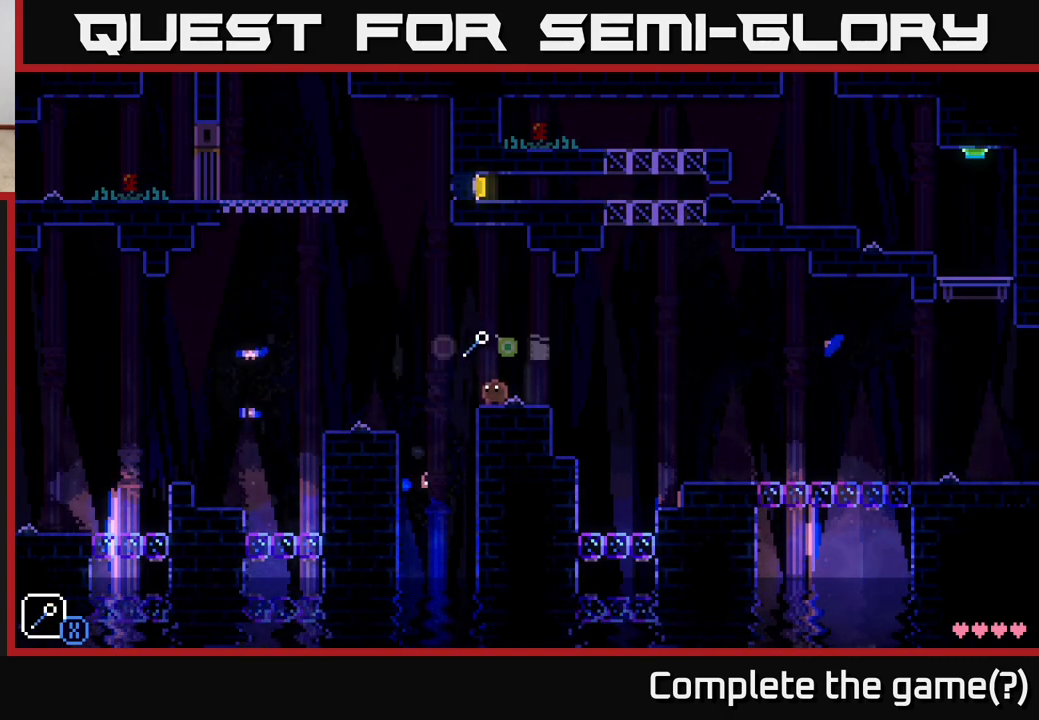
{"buttons": [], "left_stick": "center", "right_stick": "center", "events": [[17, "L1", "up"], [133, "left_stick", "left"], [200, "A", "down"], [250, "X", "down"], [417, "A", "up"], [417, "X", "up"], [417, "left_stick", "center"]]}
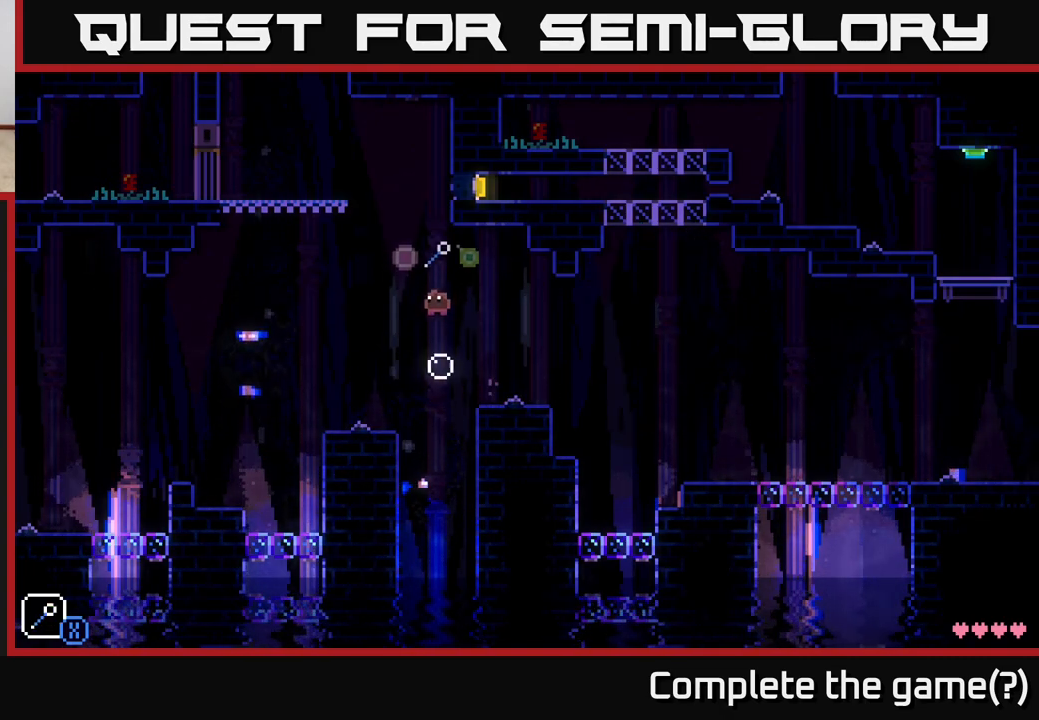
{"buttons": [], "left_stick": "center", "right_stick": "center", "events": [[133, "left_stick", "left"], [250, "A", "down"], [283, "X", "down"], [450, "left_stick", "center"], [467, "A", "up"], [467, "X", "up"]]}
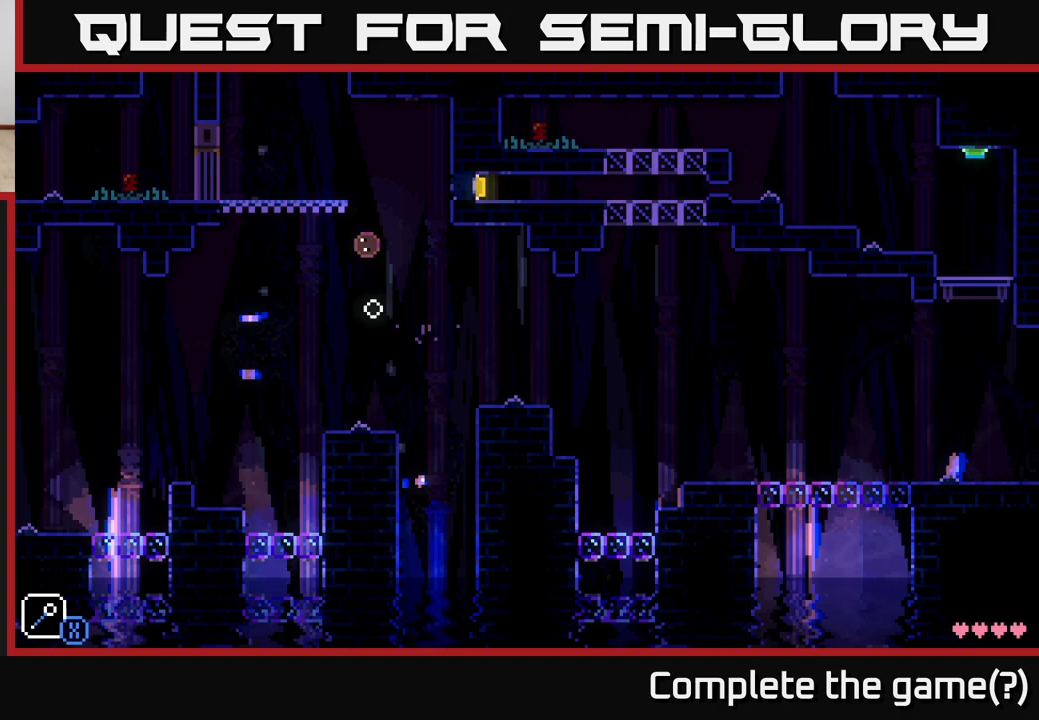
{"buttons": ["A"], "left_stick": "left", "right_stick": "center", "events": [[267, "A", "down"], [283, "left_stick", "left"]]}
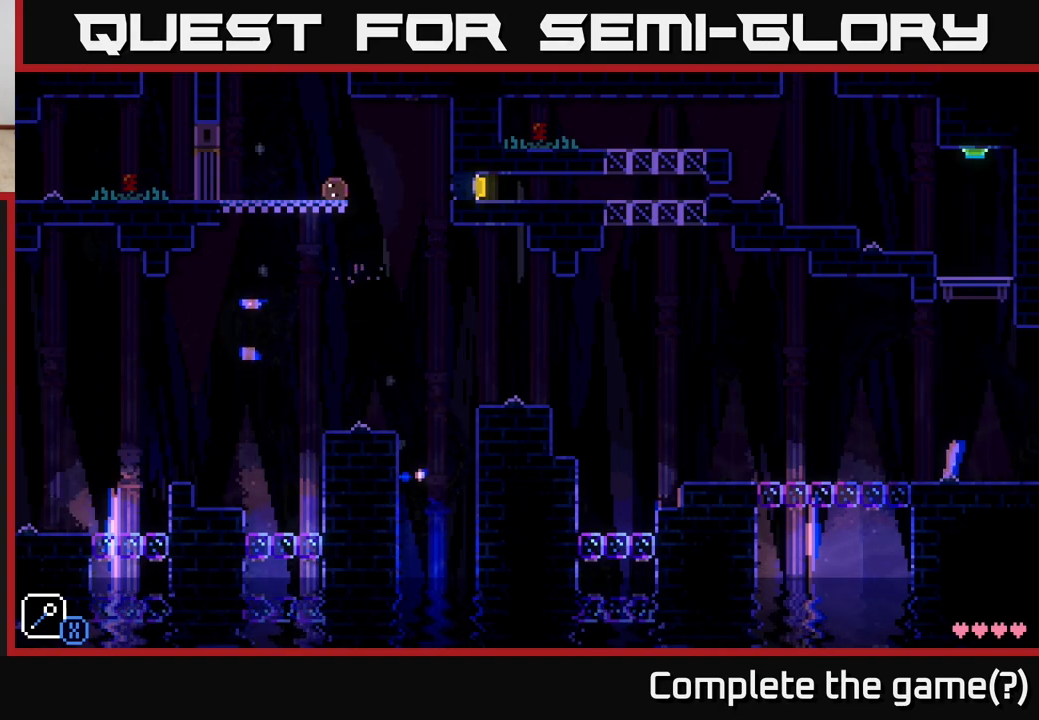
{"buttons": [], "left_stick": "center", "right_stick": "center", "events": [[150, "left_stick", "center"], [200, "A", "up"]]}
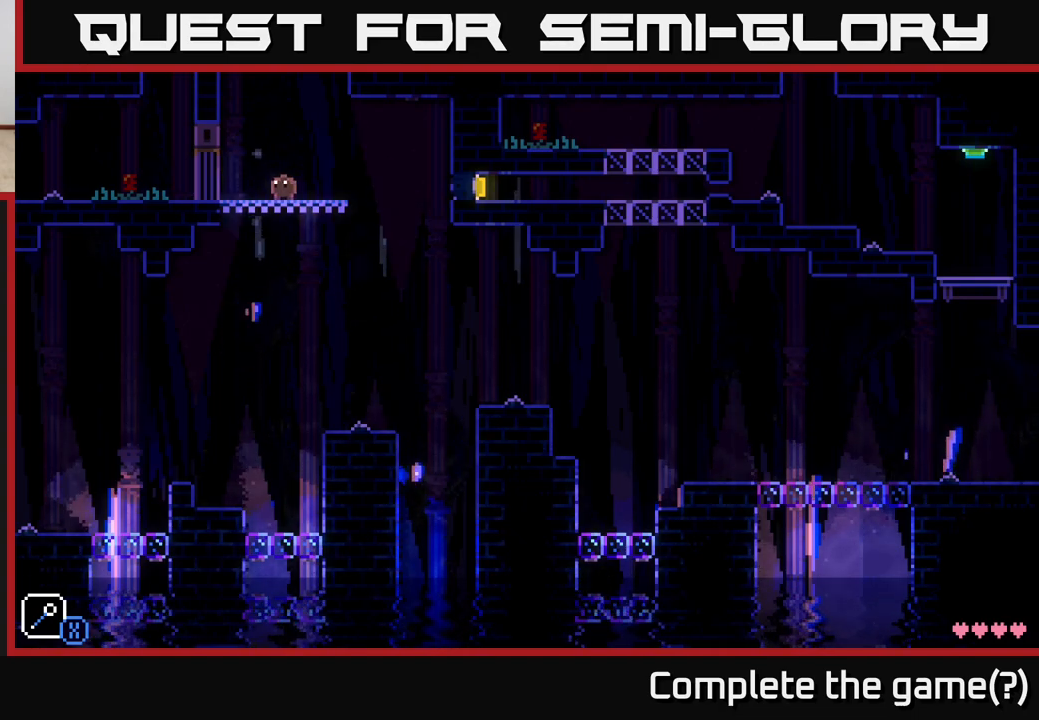
{"buttons": [], "left_stick": "left", "right_stick": "center", "events": [[167, "A", "down"], [217, "X", "down"], [383, "left_stick", "left"], [417, "X", "up"], [433, "A", "up"]]}
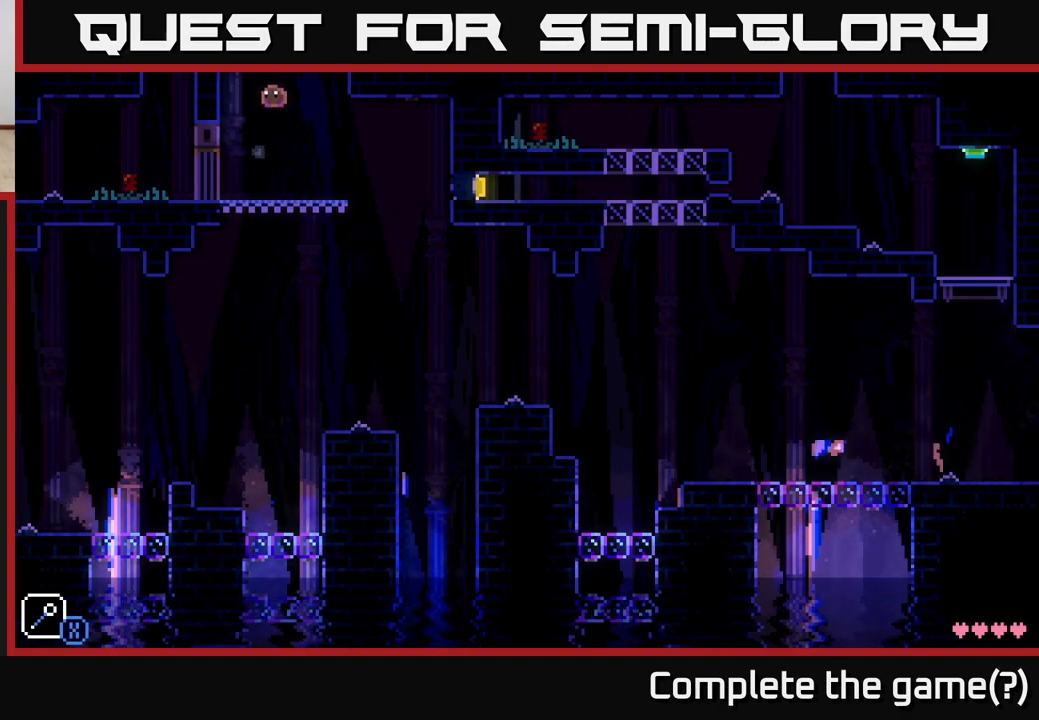
{"buttons": ["A"], "left_stick": "center", "right_stick": "center", "events": [[150, "left_stick", "center"], [217, "A", "down"], [217, "left_stick", "right"], [283, "X", "down"], [450, "X", "up"], [500, "left_stick", "center"]]}
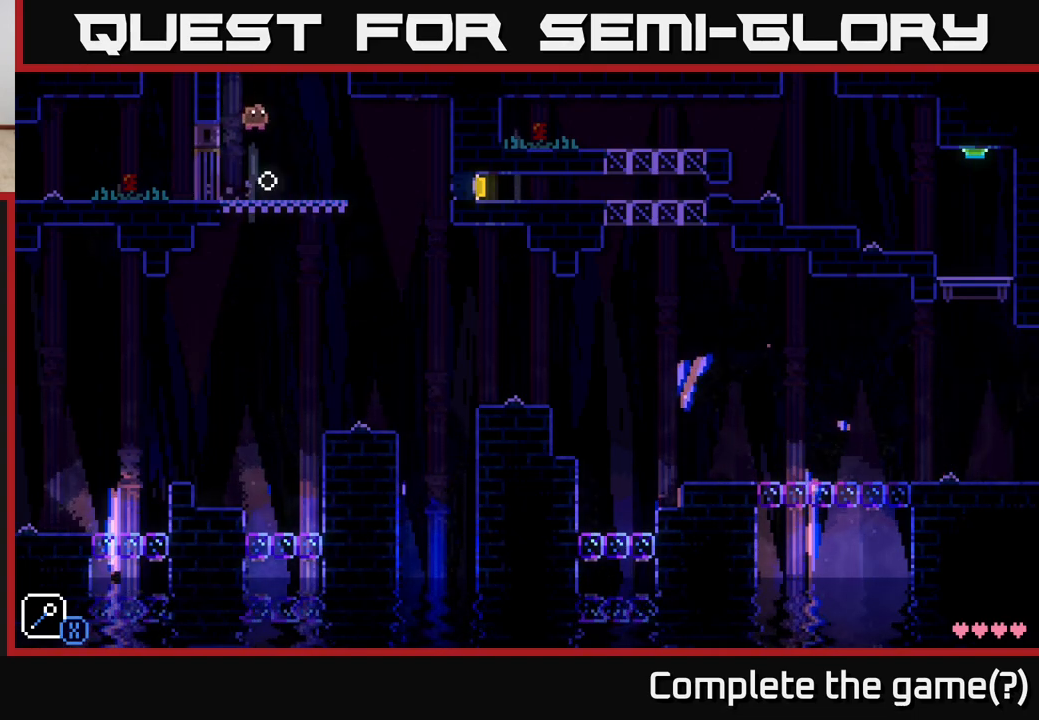
{"buttons": ["A", "X"], "left_stick": "right", "right_stick": "center", "events": [[33, "A", "up"], [50, "left_stick", "left"], [150, "left_stick", "center"], [383, "A", "down"], [417, "left_stick", "right"], [483, "X", "down"]]}
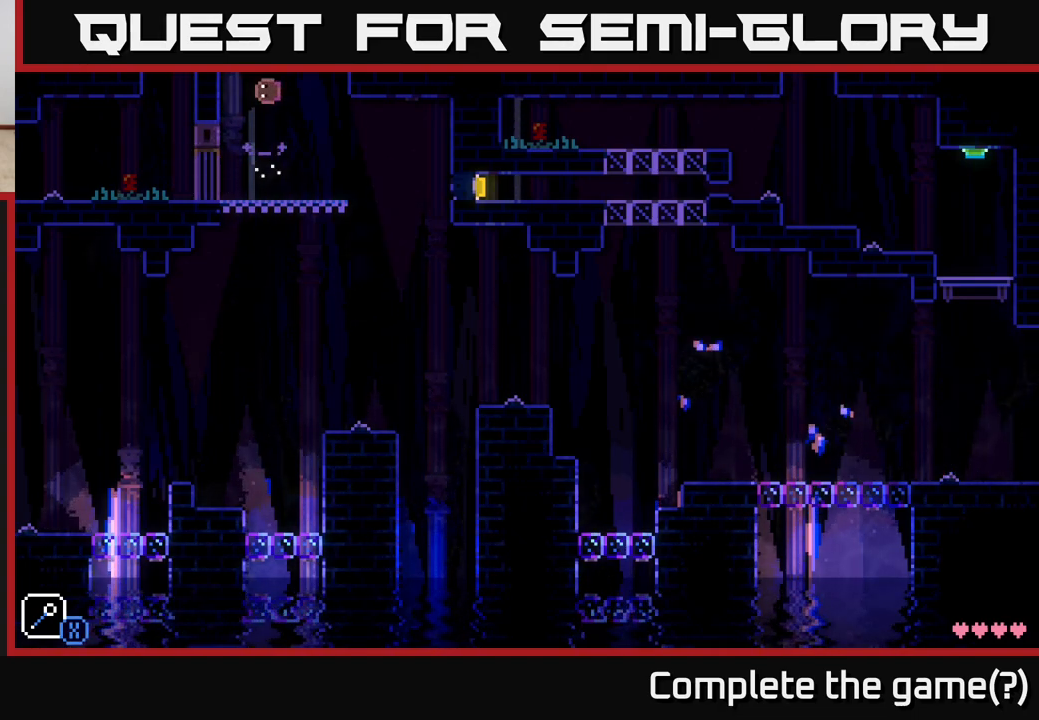
{"buttons": [], "left_stick": "center", "right_stick": "center", "events": [[133, "X", "up"], [133, "left_stick", "center"], [200, "A", "up"], [200, "left_stick", "left"], [250, "left_stick", "center"]]}
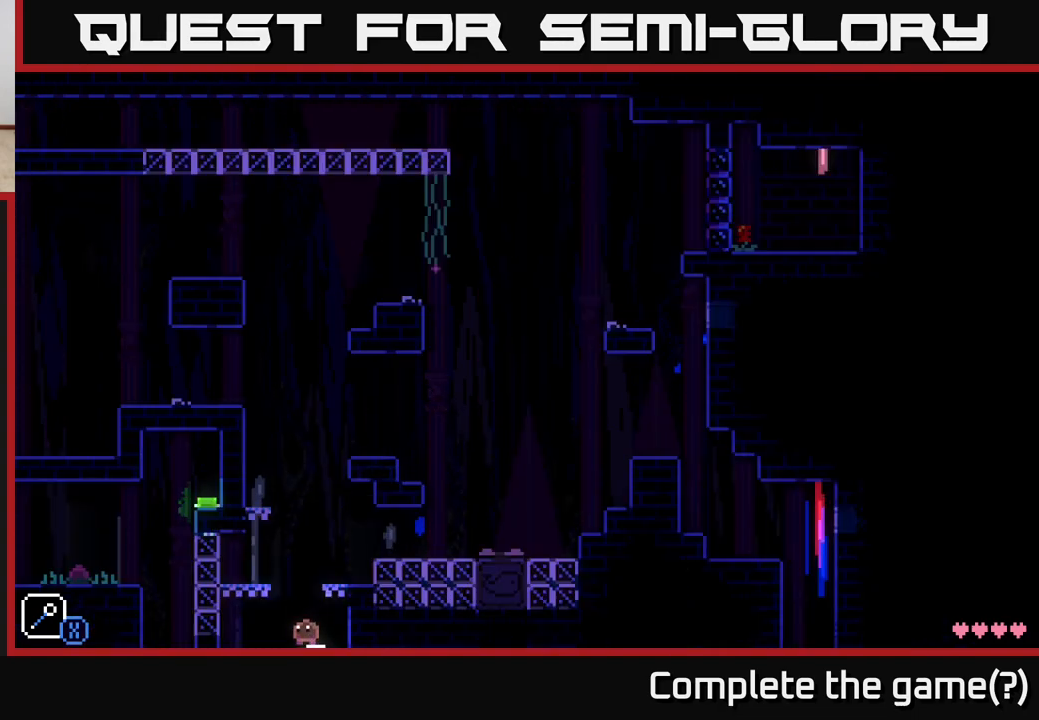
{"buttons": ["A"], "left_stick": "right", "right_stick": "center", "events": [[200, "A", "down"], [350, "left_stick", "right"]]}
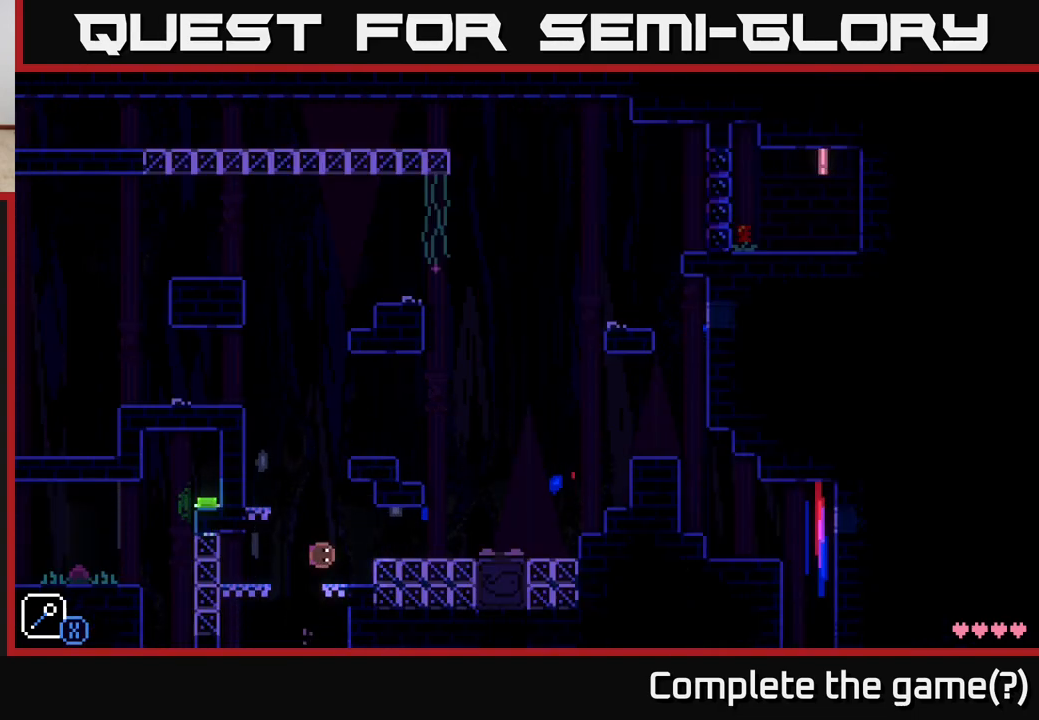
{"buttons": [], "left_stick": "center", "right_stick": "center", "events": [[133, "A", "up"], [167, "left_stick", "center"]]}
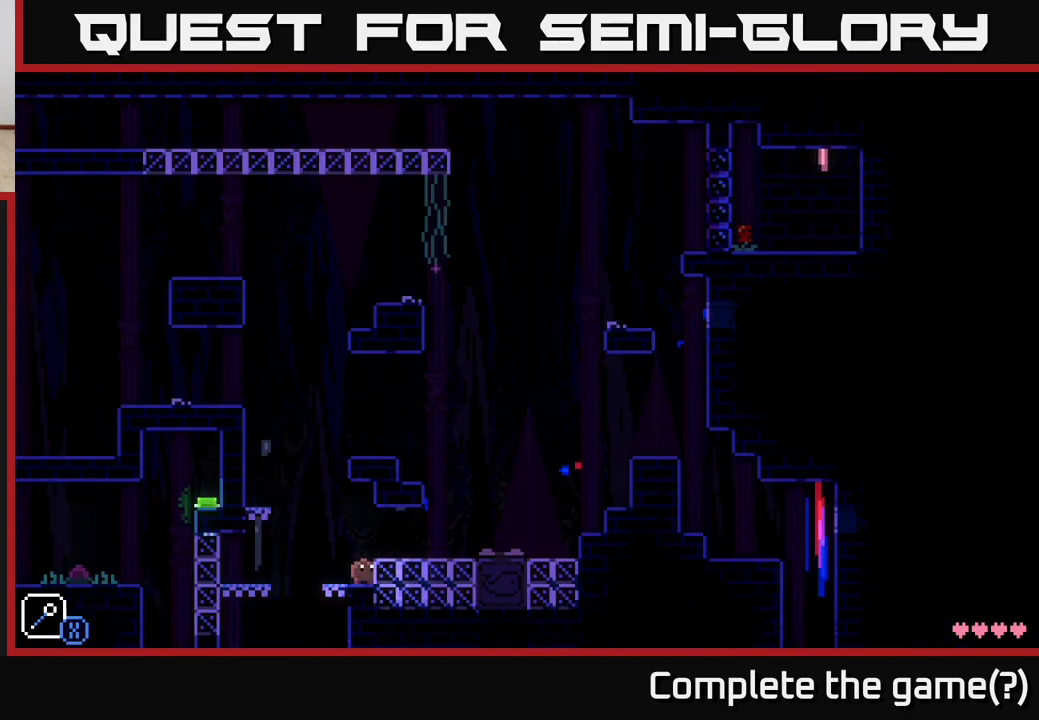
{"buttons": [], "left_stick": "center", "right_stick": "center", "events": [[317, "left_stick", "left"], [433, "left_stick", "center"]]}
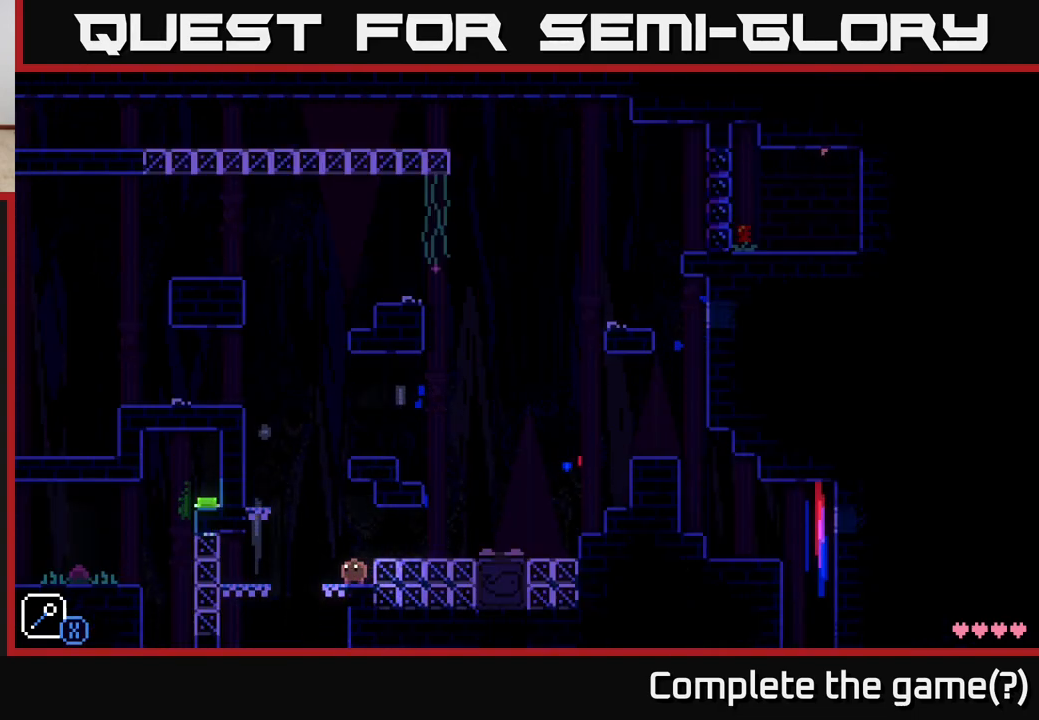
{"buttons": [], "left_stick": "center", "right_stick": "center", "events": []}
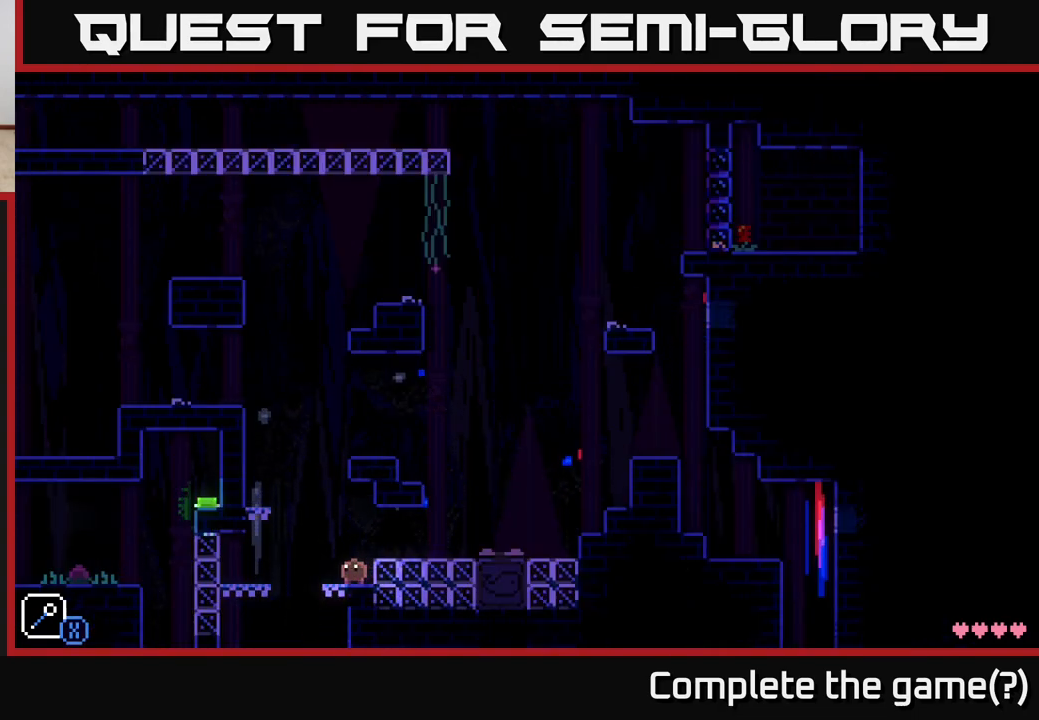
{"buttons": [], "left_stick": "left", "right_stick": "center", "events": [[150, "left_stick", "left"], [217, "A", "down"], [500, "A", "up"]]}
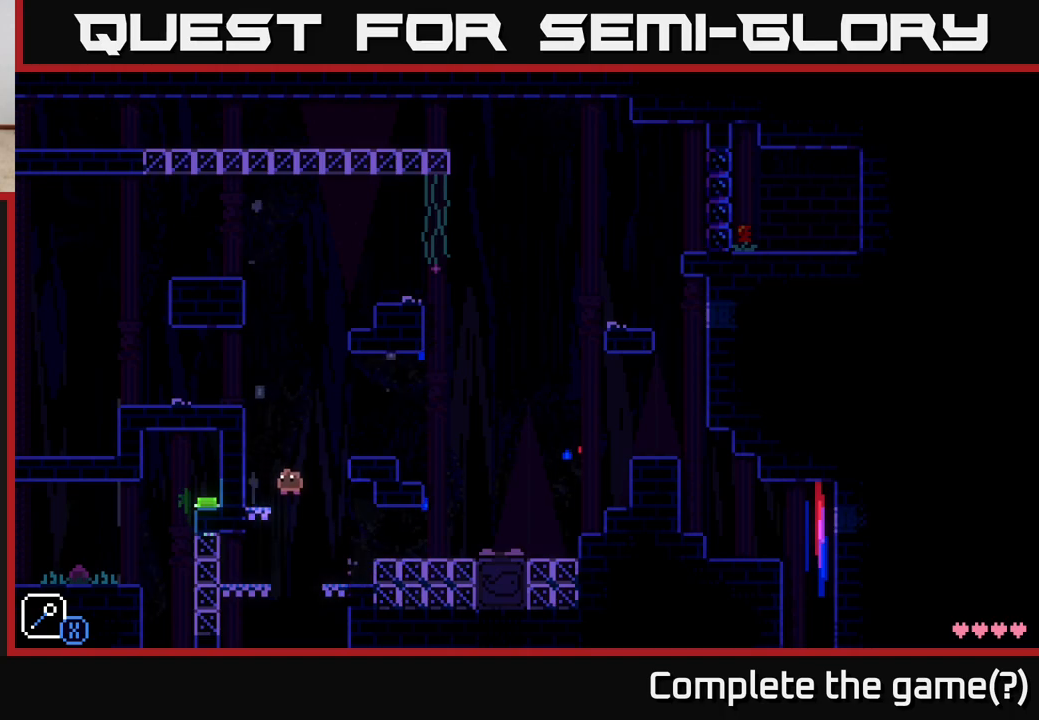
{"buttons": ["A"], "left_stick": "right", "right_stick": "center", "events": [[100, "left_stick", "center"], [200, "left_stick", "right"], [333, "A", "down"]]}
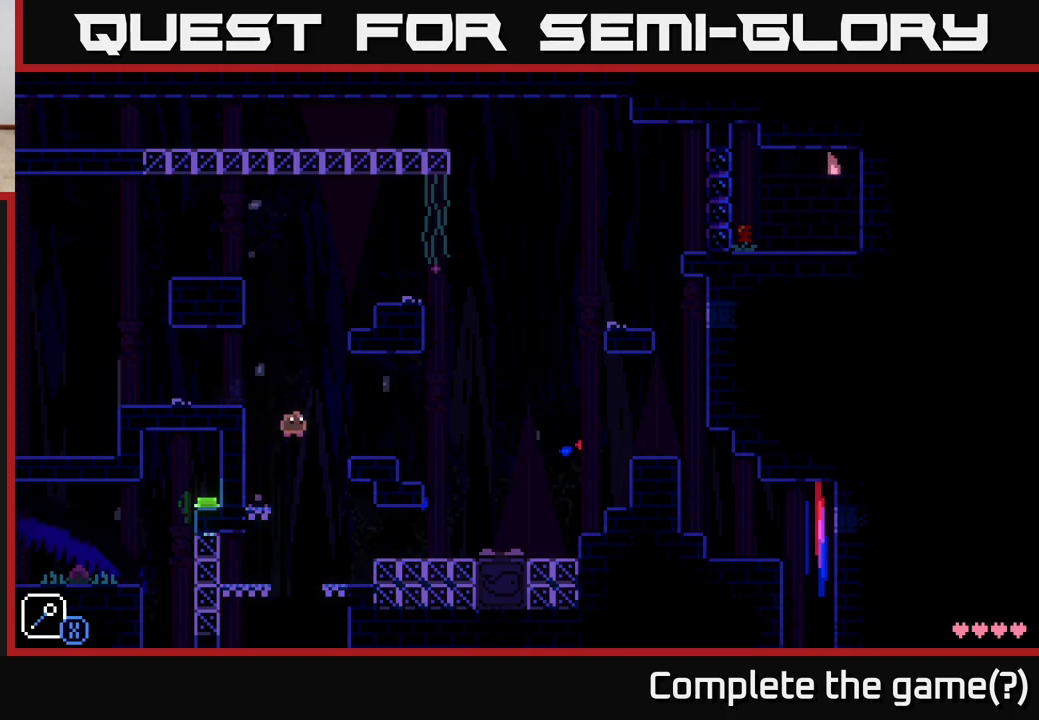
{"buttons": [], "left_stick": "left", "right_stick": "center", "events": [[117, "A", "up"], [200, "left_stick", "center"], [333, "left_stick", "left"]]}
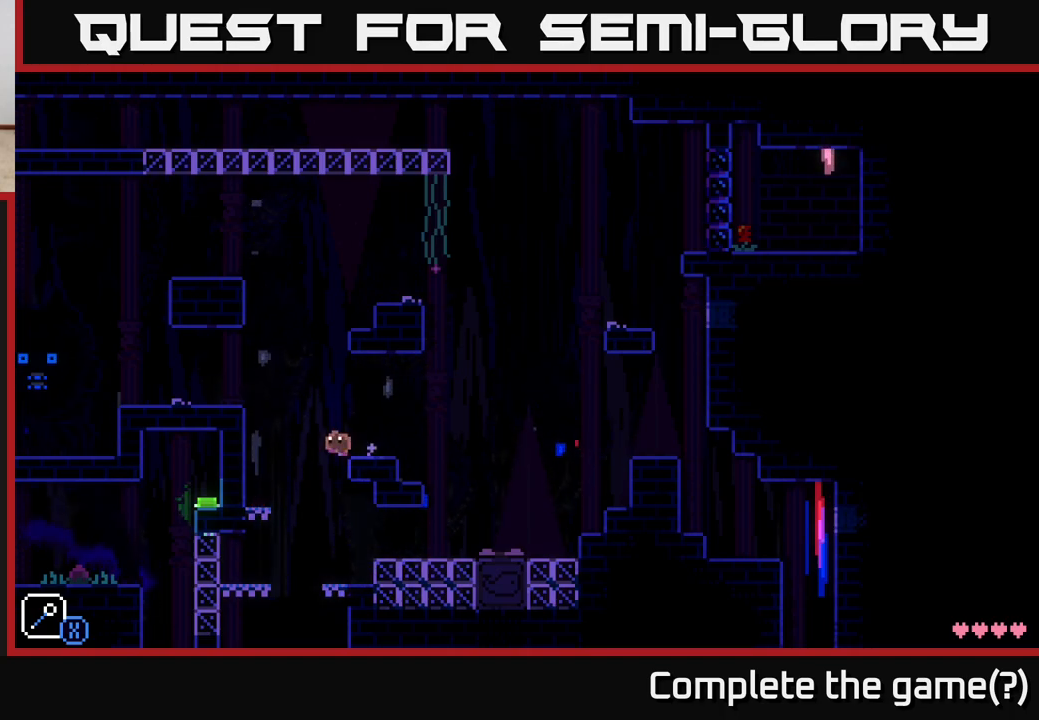
{"buttons": [], "left_stick": "right", "right_stick": "center", "events": [[50, "A", "down"], [250, "A", "up"], [267, "left_stick", "right"]]}
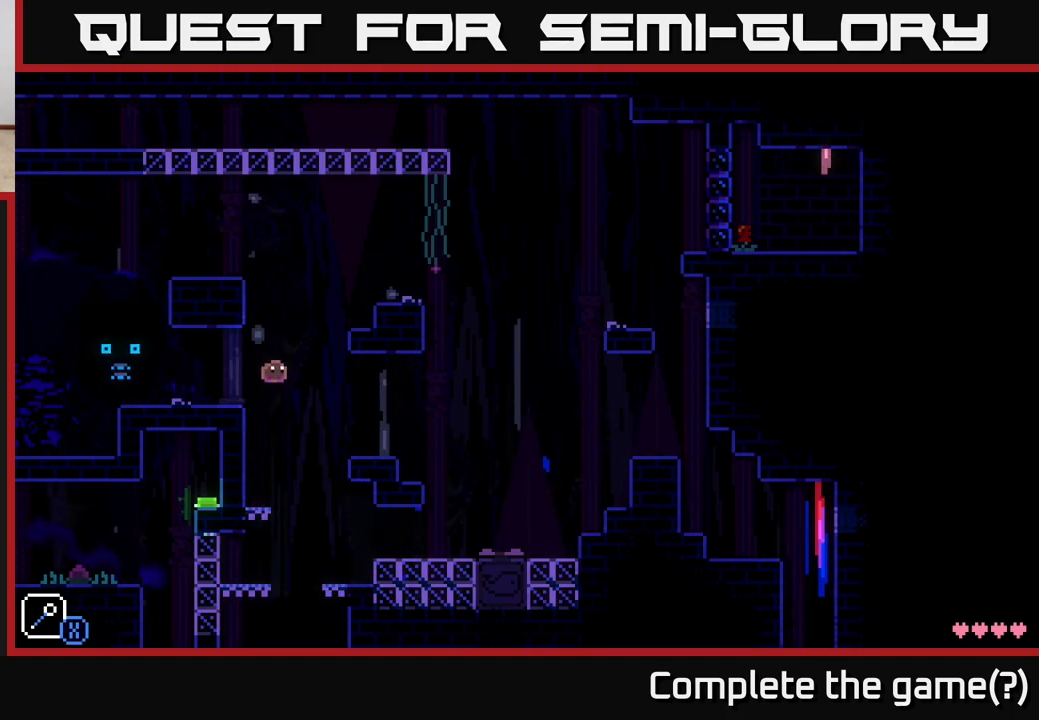
{"buttons": [], "left_stick": "left", "right_stick": "center", "events": [[400, "left_stick", "left"]]}
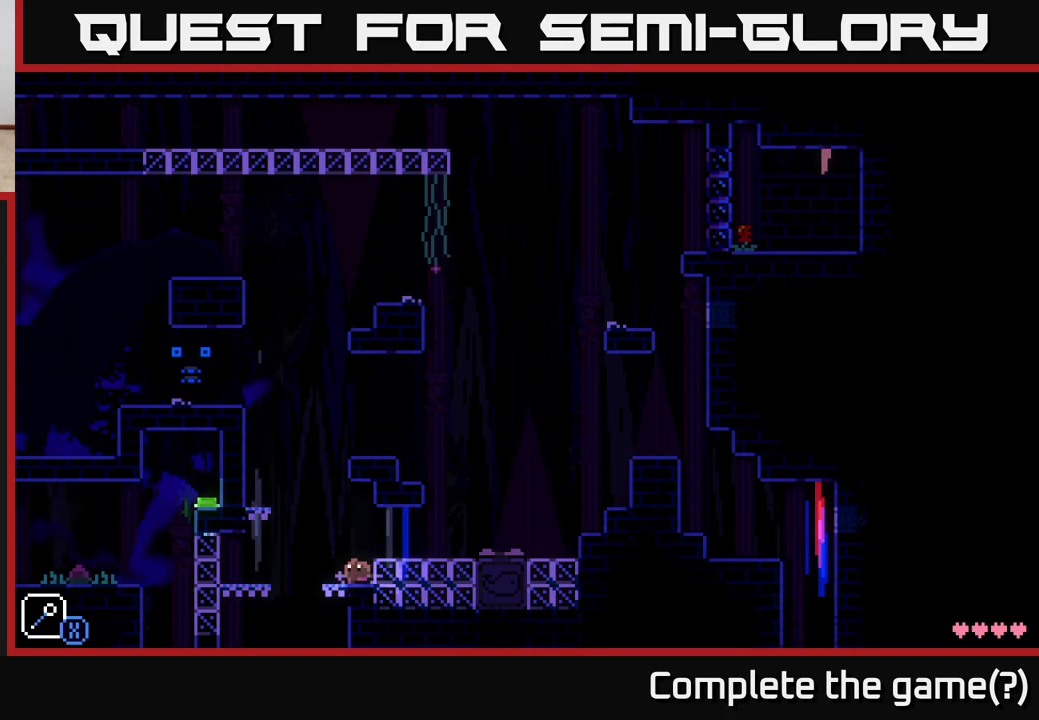
{"buttons": [], "left_stick": "right", "right_stick": "center", "events": [[350, "left_stick", "right"]]}
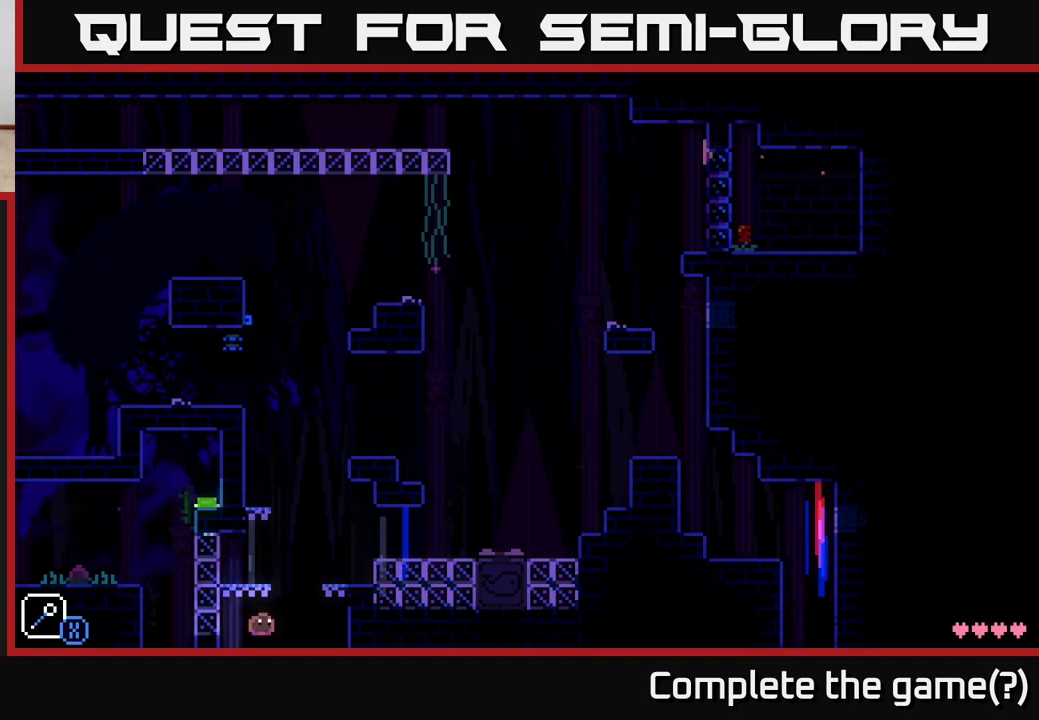
{"buttons": [], "left_stick": "right", "right_stick": "center", "events": [[117, "left_stick", "left"], [317, "left_stick", "right"]]}
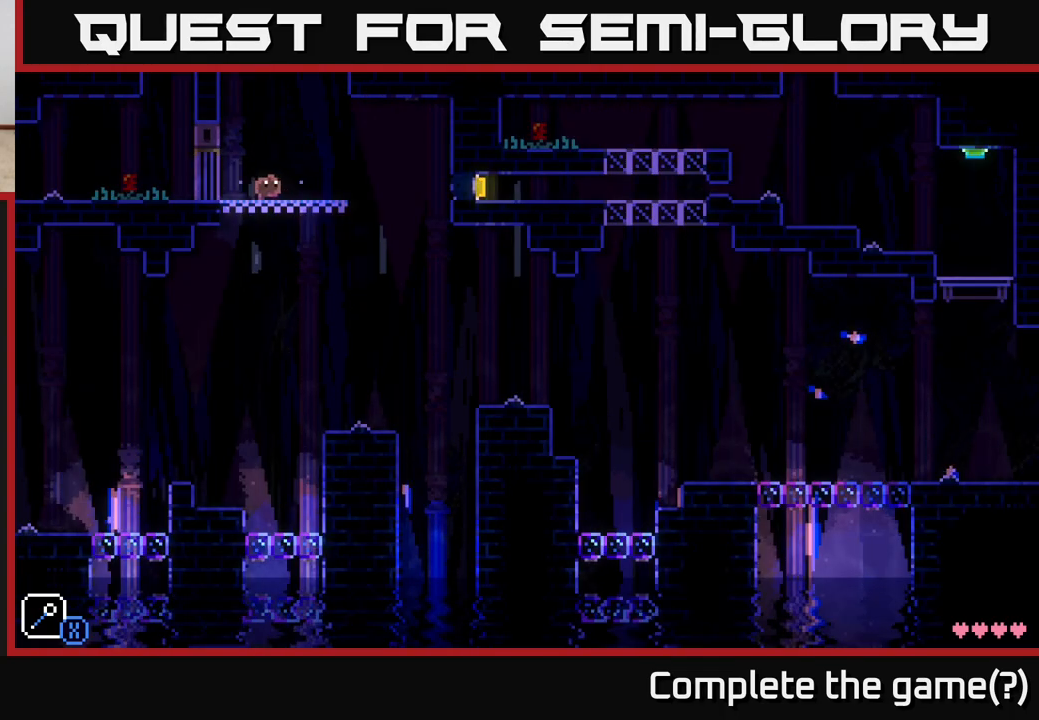
{"buttons": [], "left_stick": "left", "right_stick": "center", "events": [[500, "left_stick", "left"]]}
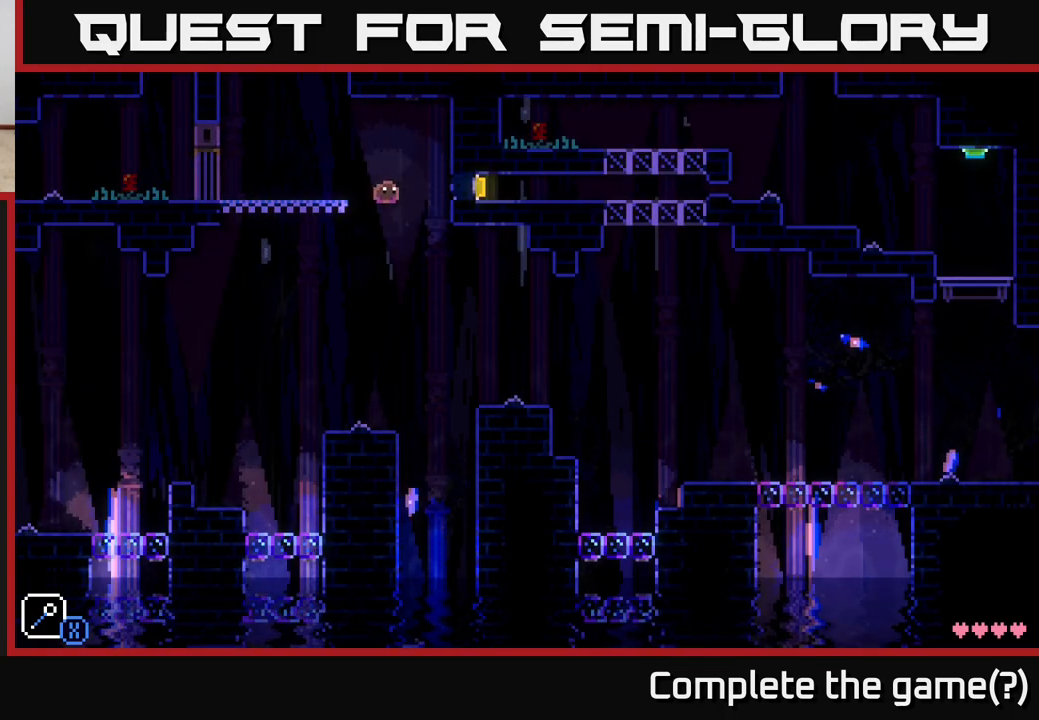
{"buttons": [], "left_stick": "down", "right_stick": "center", "events": [[250, "left_stick", "center"], [417, "left_stick", "down"]]}